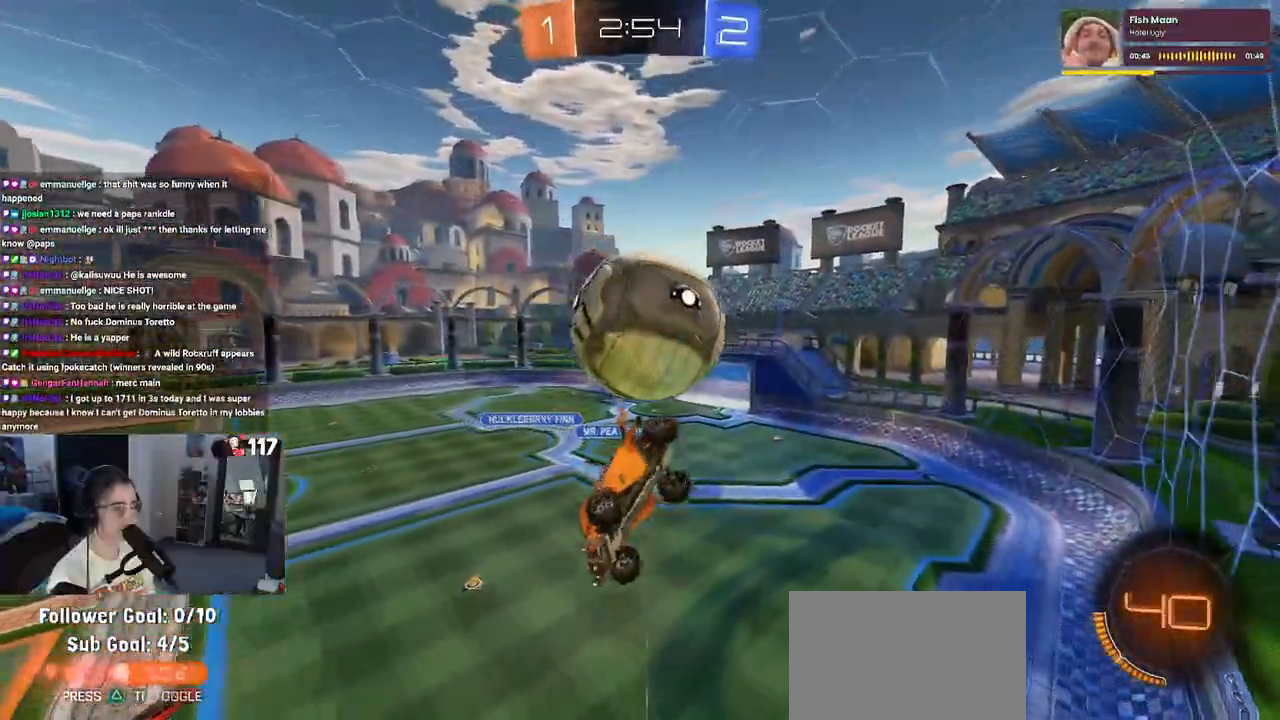
Gameplay with a controller (PlayStation layout); each line is a JSON object with the inputs held at the frame after it. "events" lists button and stick changes between this image and that frame as [ms after this image, input, new state], when the widget could be followed in between. Not read: R2.
{"buttons": ["L1", "R1"], "left_stick": "up-left", "right_stick": "center", "events": [[83, "CROSS", "down"], [150, "left_stick", "center"], [183, "CROSS", "up"], [283, "R1", "down"], [400, "left_stick", "up-left"], [433, "L1", "down"]]}
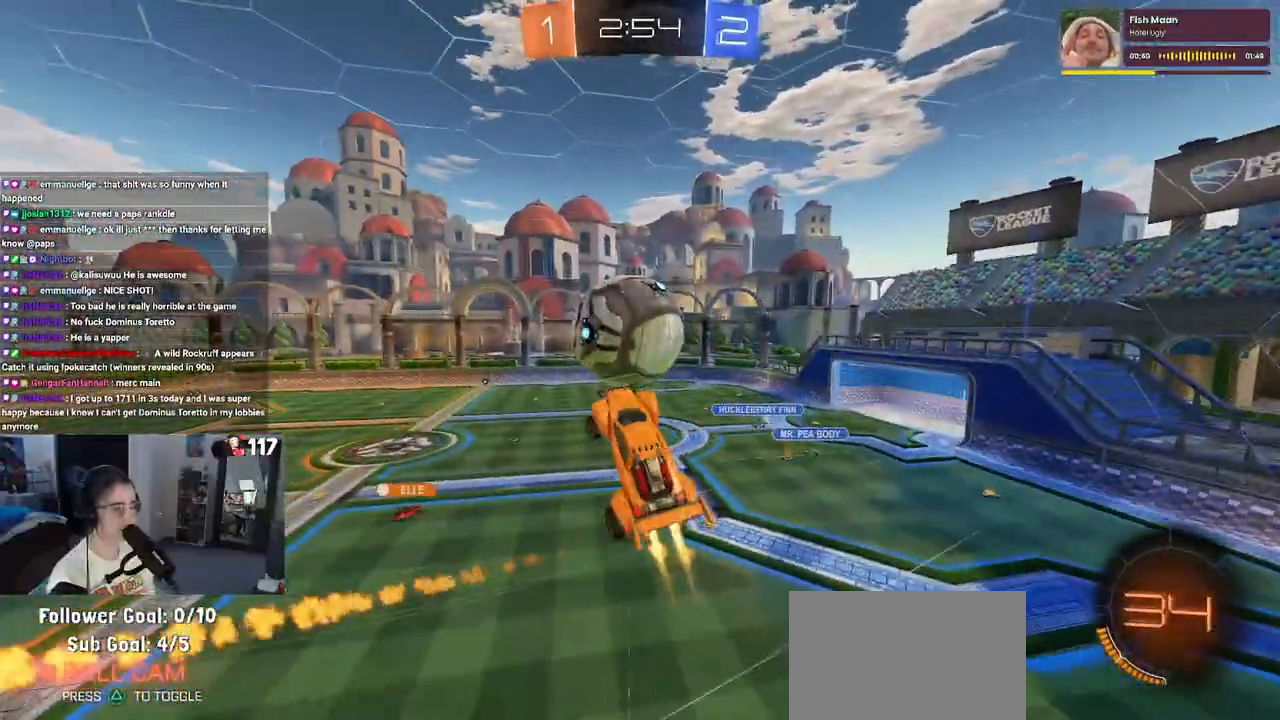
{"buttons": [], "left_stick": "left", "right_stick": "center", "events": [[100, "R1", "up"], [217, "L1", "up"], [250, "left_stick", "down-left"], [400, "left_stick", "center"], [500, "left_stick", "left"]]}
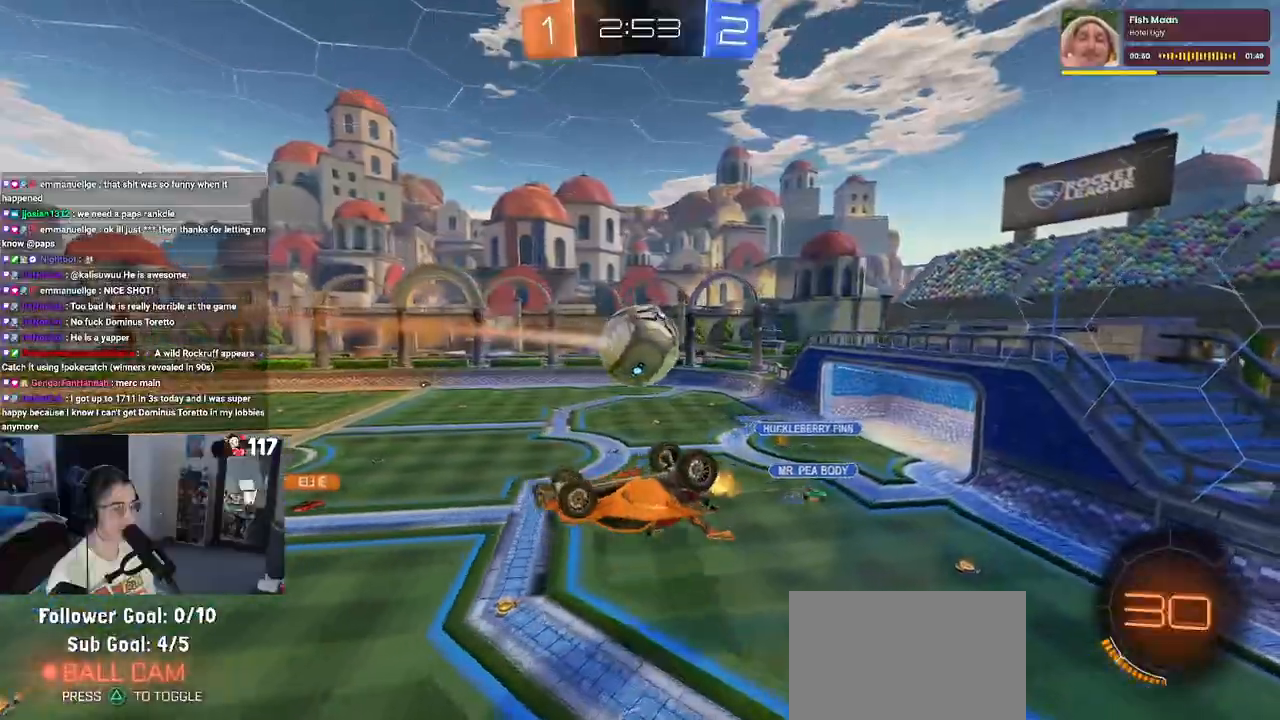
{"buttons": ["SQUARE"], "left_stick": "down-right", "right_stick": "center", "events": [[150, "left_stick", "center"], [250, "left_stick", "down-right"], [317, "SQUARE", "down"]]}
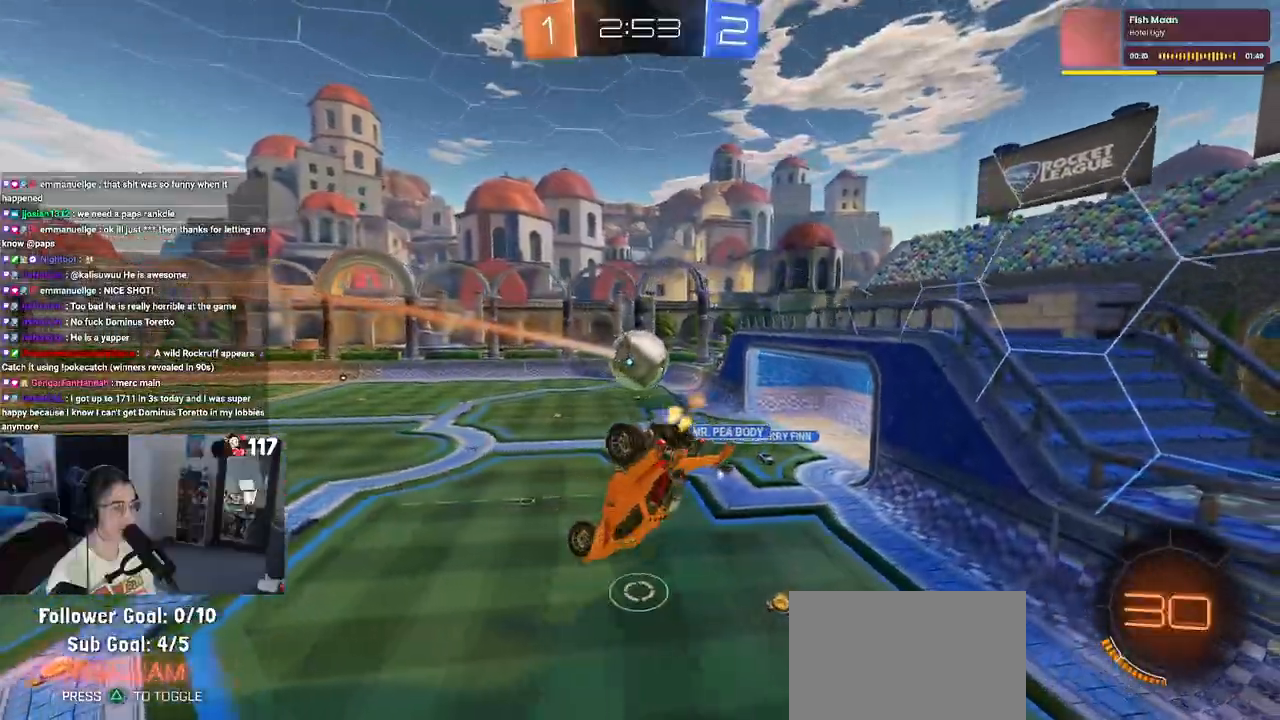
{"buttons": [], "left_stick": "up", "right_stick": "center", "events": [[100, "left_stick", "center"], [117, "SQUARE", "up"], [350, "left_stick", "up-left"], [467, "left_stick", "up"]]}
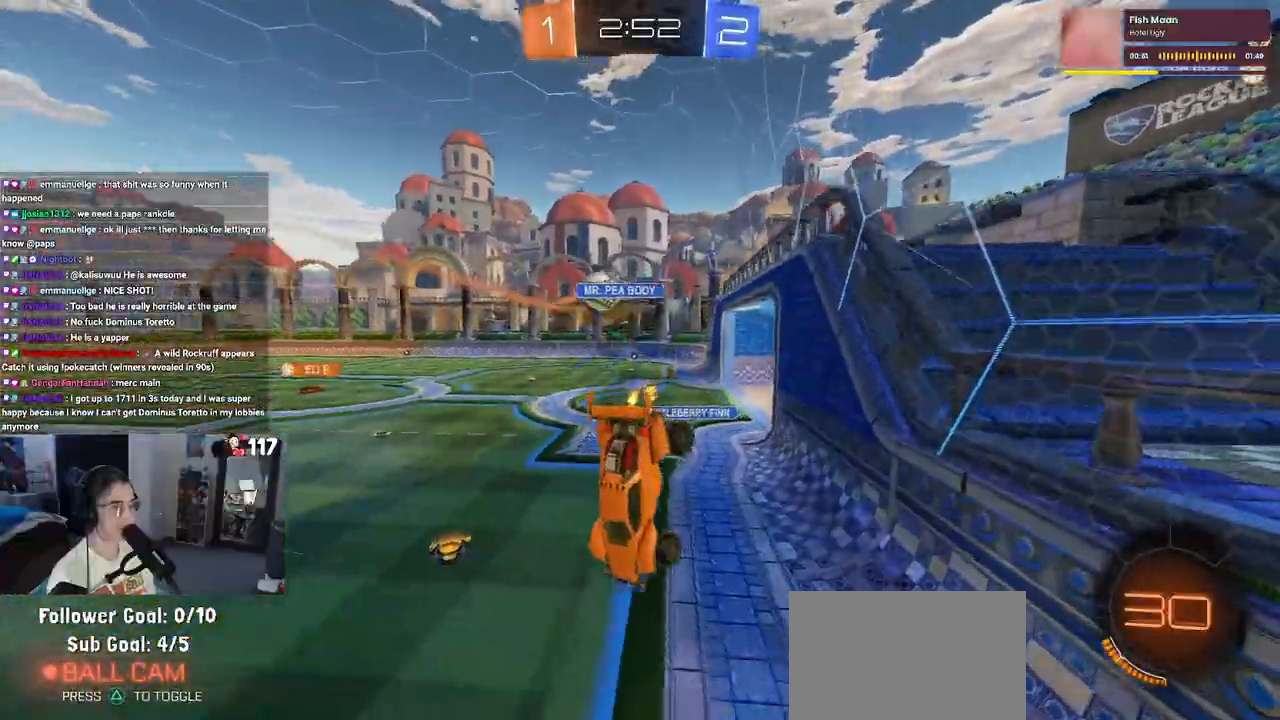
{"buttons": ["TRIANGLE"], "left_stick": "left", "right_stick": "center", "events": [[67, "left_stick", "center"], [383, "left_stick", "left"], [483, "TRIANGLE", "down"]]}
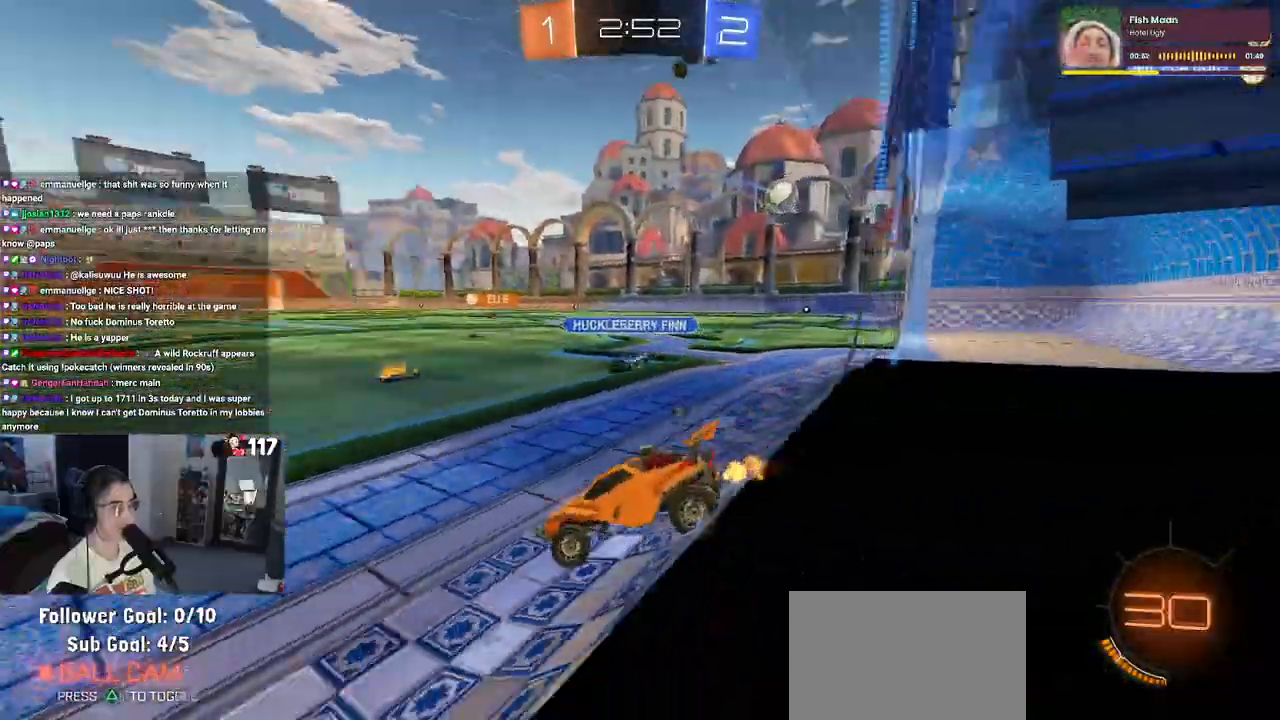
{"buttons": ["TRIANGLE", "R1"], "left_stick": "center", "right_stick": "center", "events": [[117, "TRIANGLE", "up"], [183, "R1", "down"], [250, "left_stick", "center"], [333, "left_stick", "right"], [433, "TRIANGLE", "down"], [433, "left_stick", "center"]]}
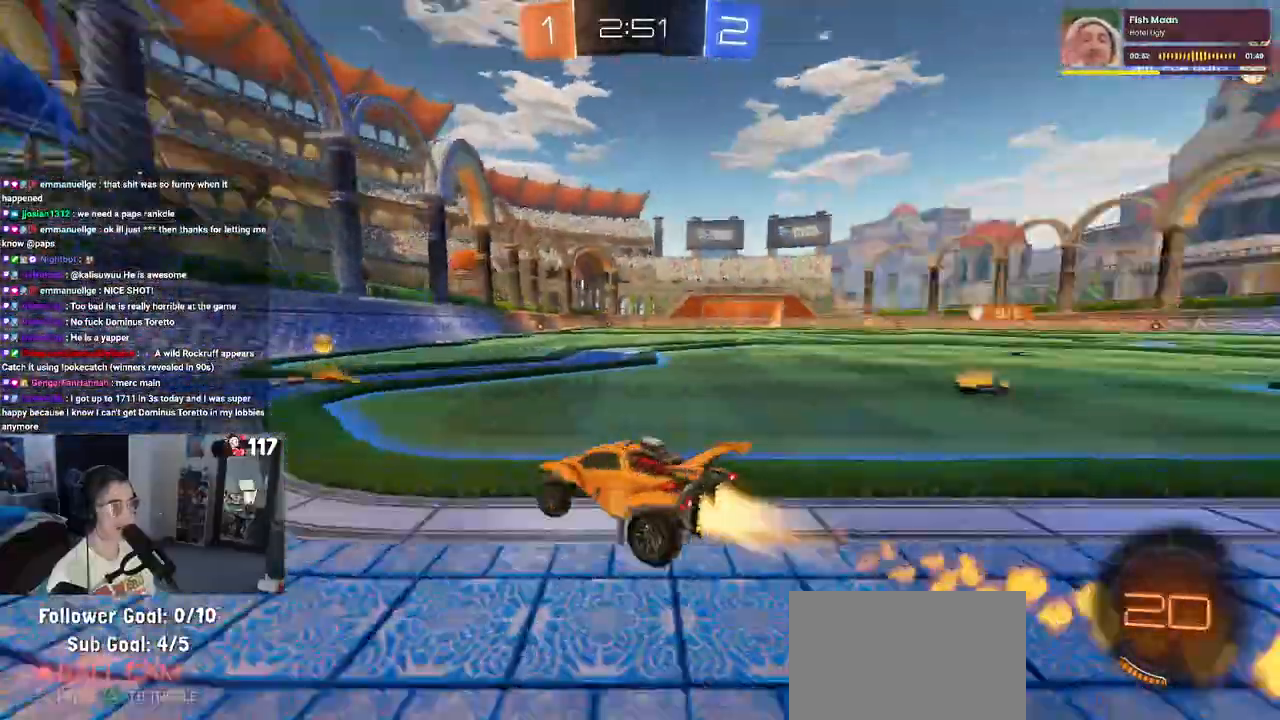
{"buttons": ["SQUARE", "R1"], "left_stick": "right", "right_stick": "center", "events": [[83, "TRIANGLE", "up"], [283, "left_stick", "right"], [383, "SQUARE", "down"]]}
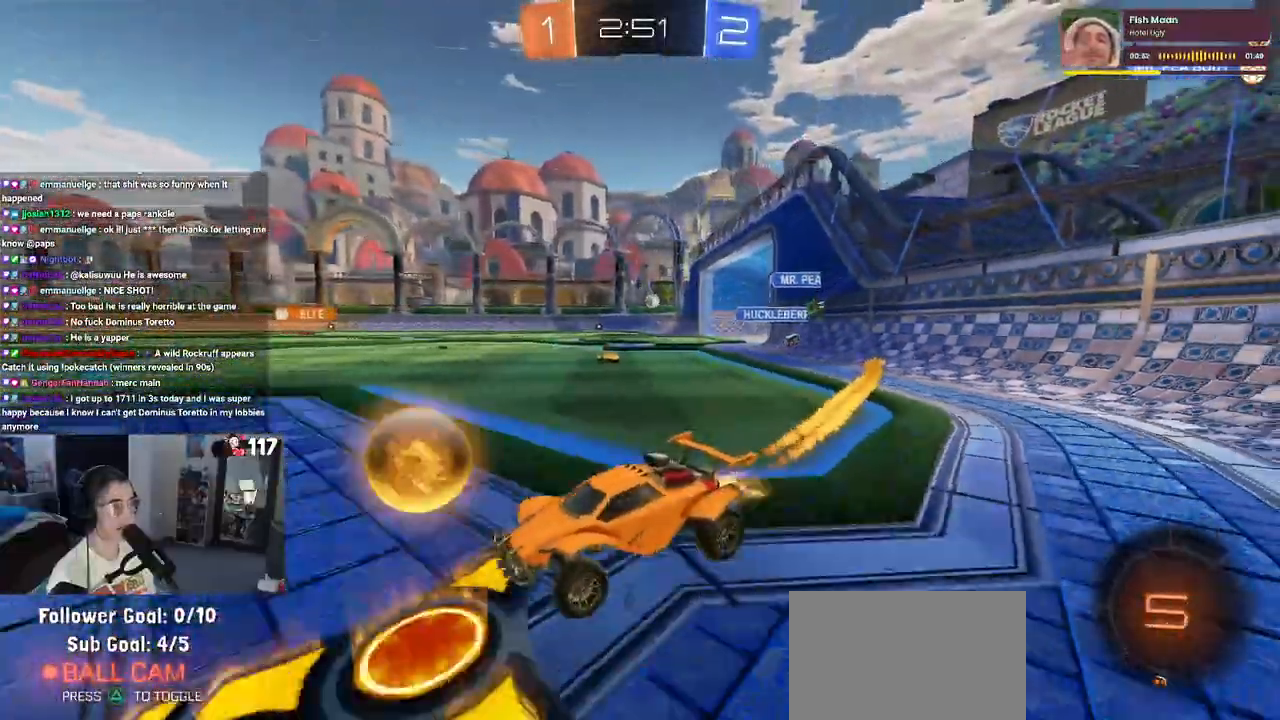
{"buttons": [], "left_stick": "right", "right_stick": "center", "events": [[33, "SQUARE", "up"], [417, "R1", "up"]]}
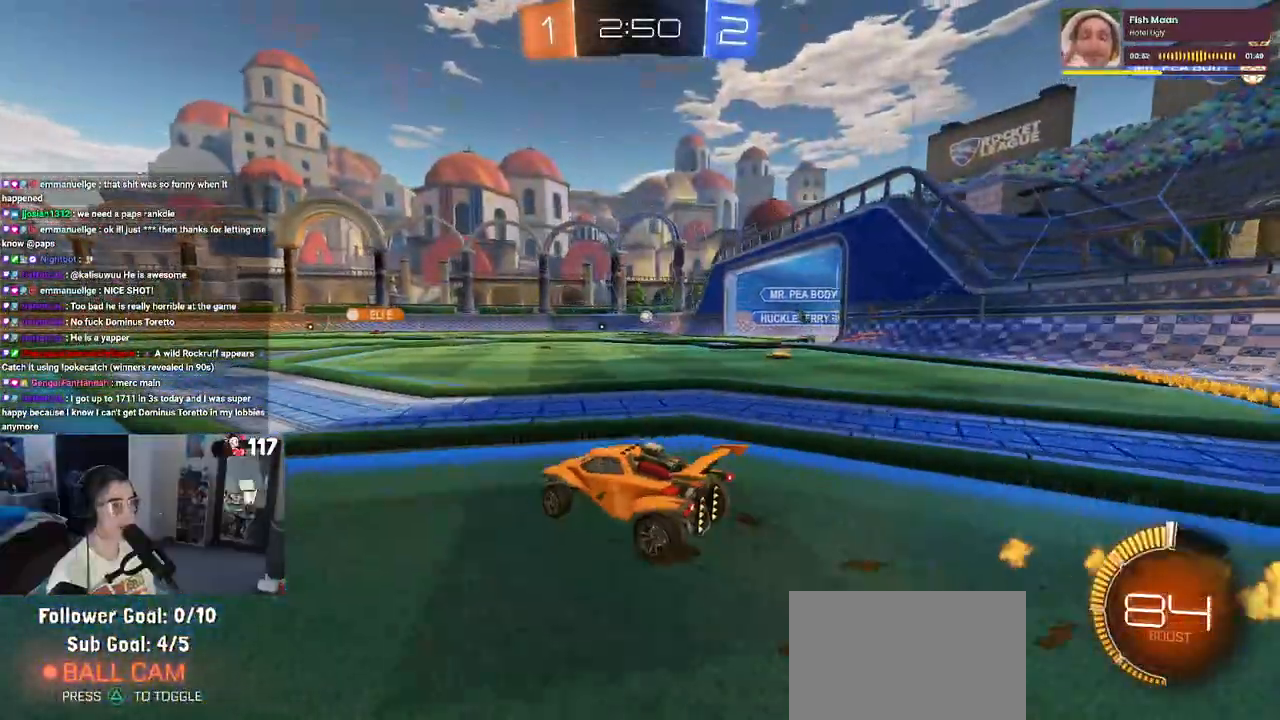
{"buttons": ["SQUARE"], "left_stick": "down-left", "right_stick": "center", "events": [[83, "CROSS", "down"], [150, "CROSS", "up"], [150, "left_stick", "up-left"], [217, "CROSS", "down"], [267, "SQUARE", "down"], [300, "CROSS", "up"], [333, "left_stick", "down-left"]]}
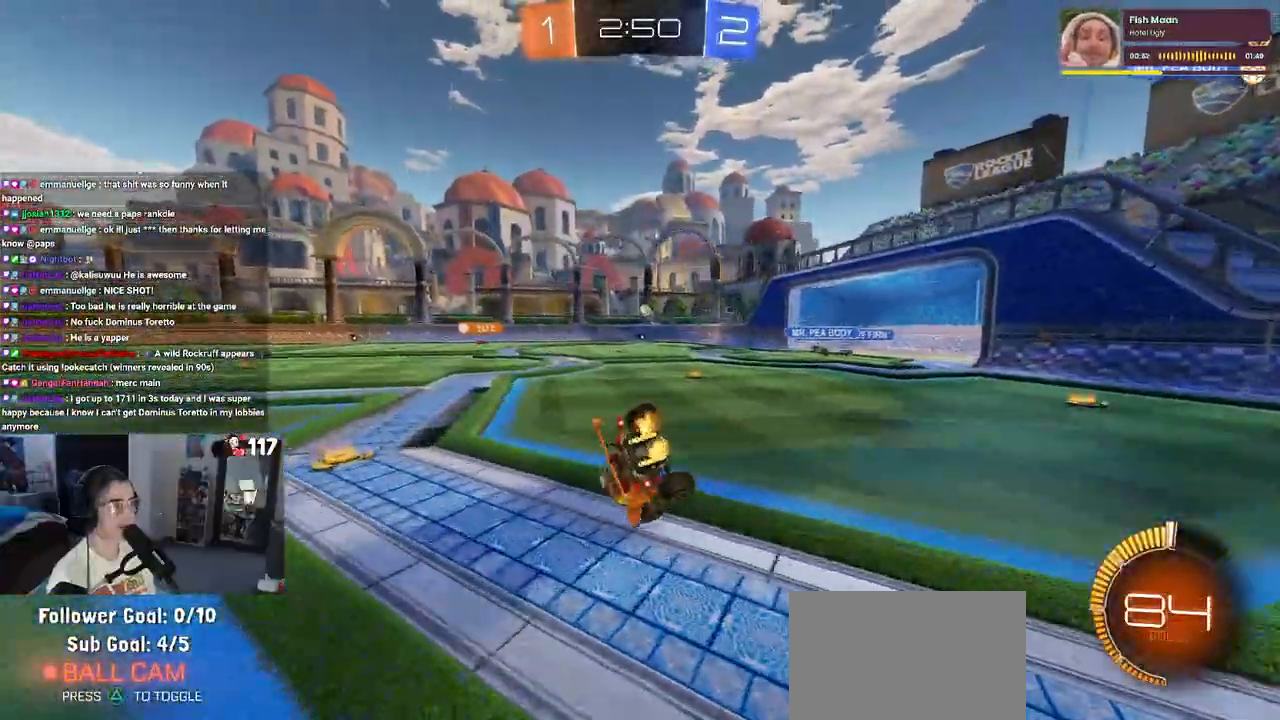
{"buttons": ["SQUARE"], "left_stick": "down-left", "right_stick": "center", "events": []}
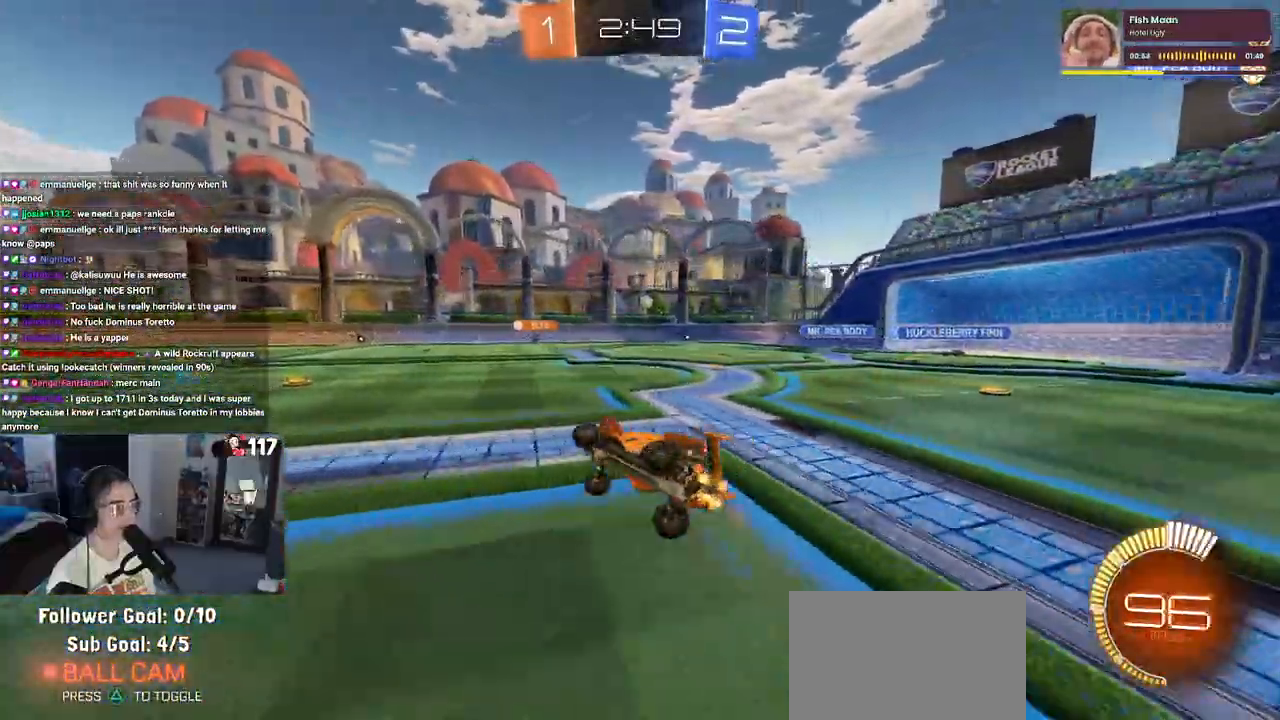
{"buttons": [], "left_stick": "center", "right_stick": "center", "events": [[67, "SQUARE", "up"], [117, "left_stick", "center"]]}
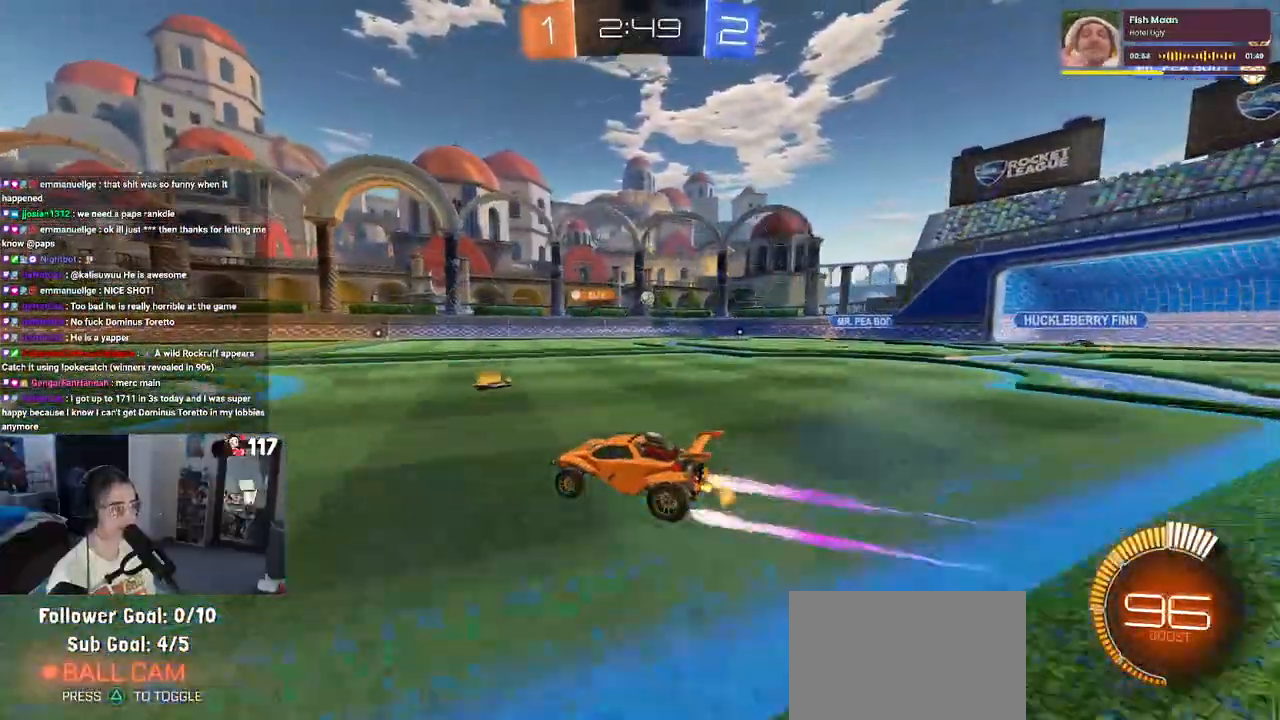
{"buttons": [], "left_stick": "right", "right_stick": "center", "events": [[50, "left_stick", "right"]]}
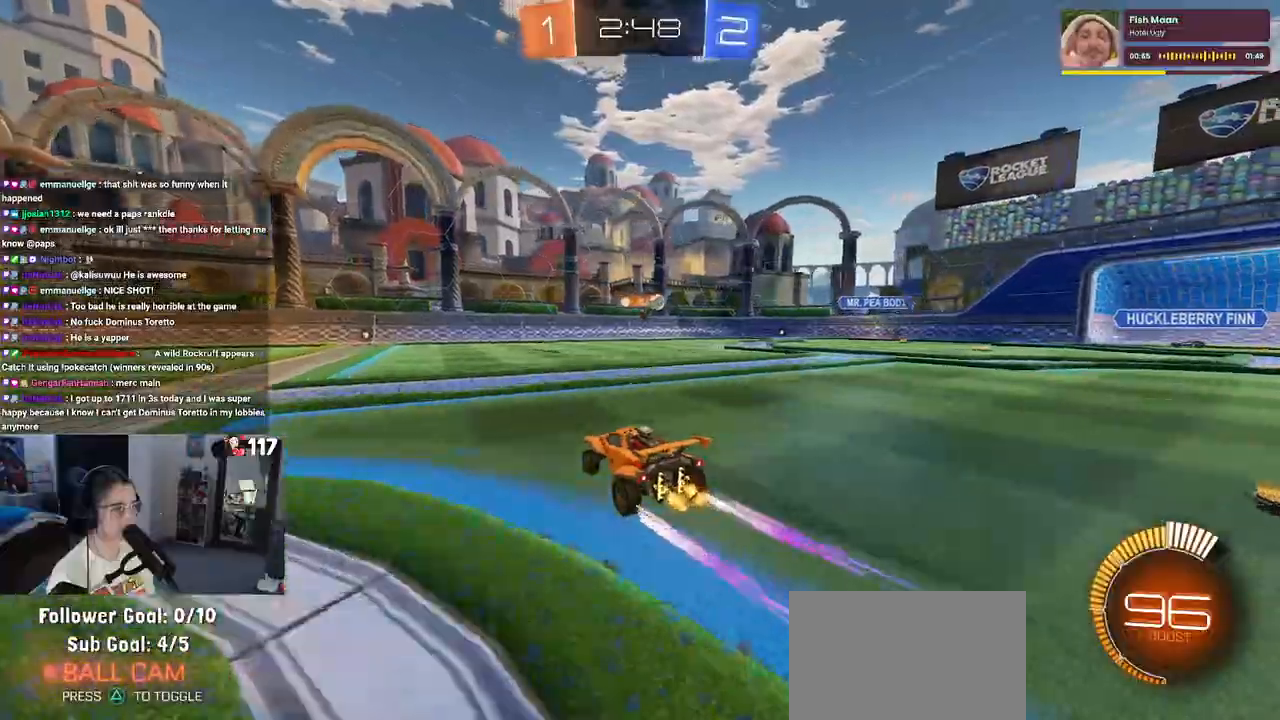
{"buttons": ["SQUARE", "L2"], "left_stick": "right", "right_stick": "center", "events": [[400, "L2", "down"], [467, "SQUARE", "down"]]}
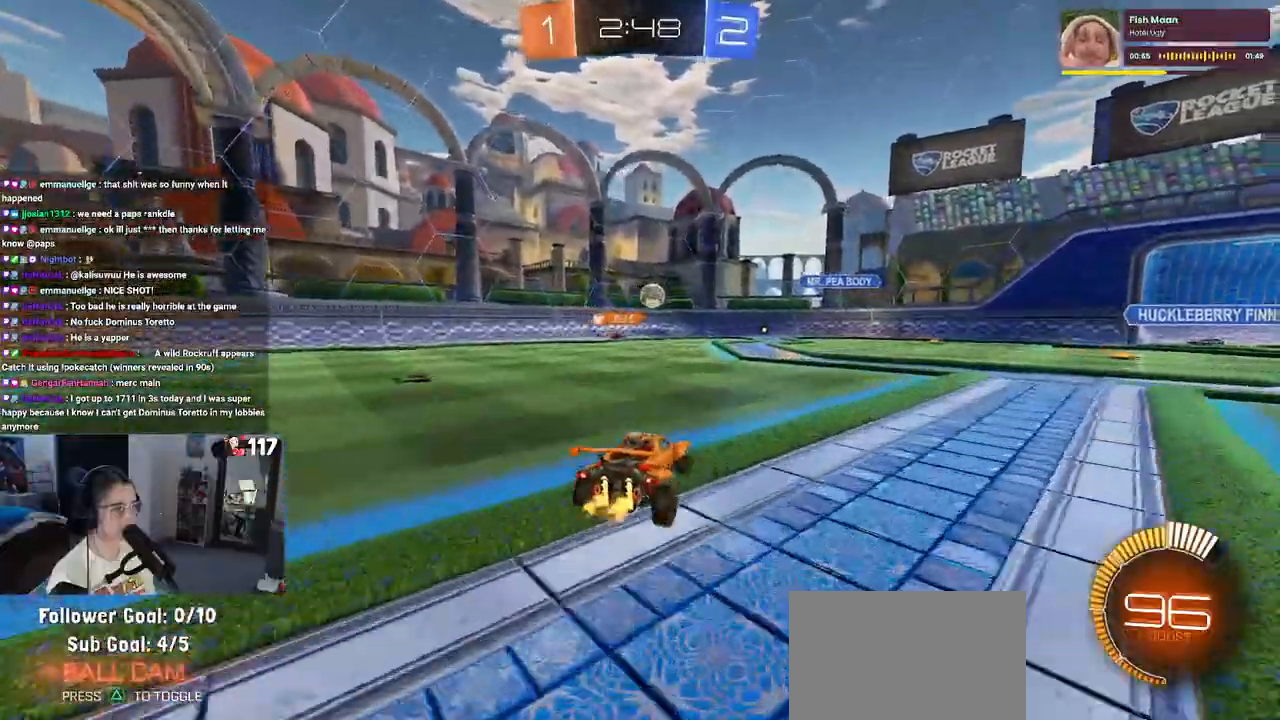
{"buttons": [], "left_stick": "right", "right_stick": "center", "events": [[33, "L2", "up"], [83, "SQUARE", "up"]]}
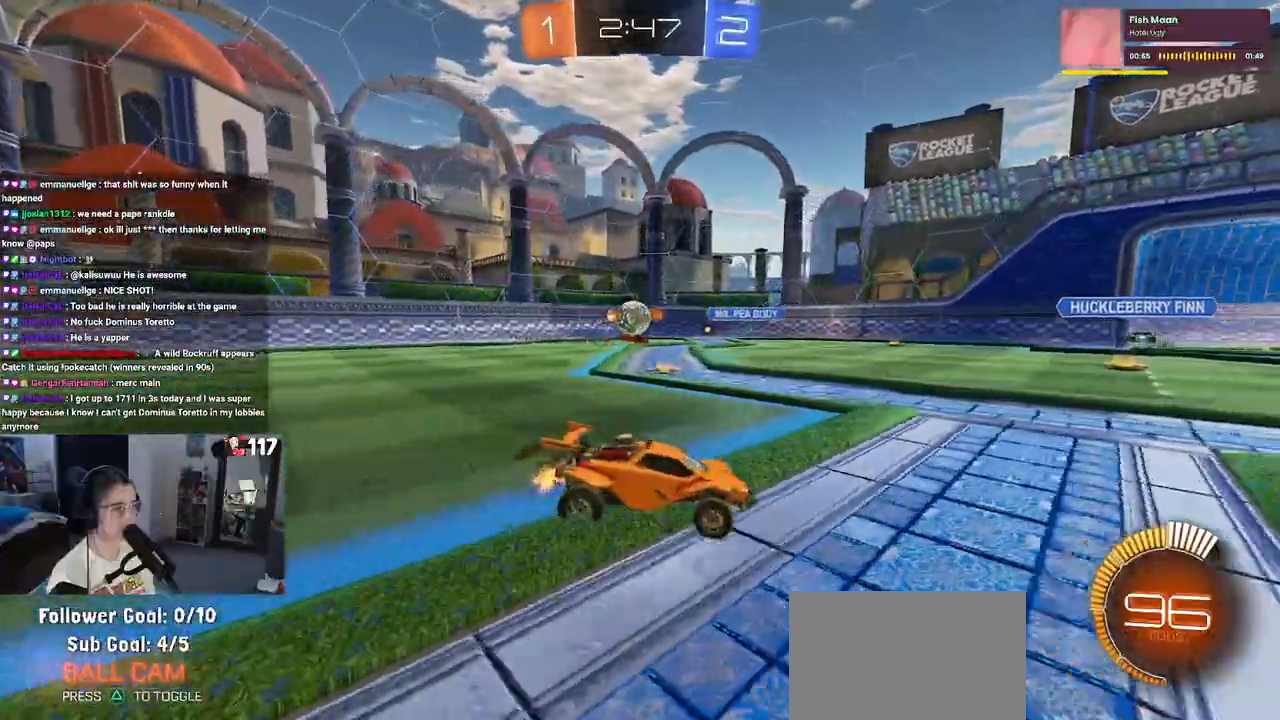
{"buttons": ["L2"], "left_stick": "left", "right_stick": "center", "events": [[83, "left_stick", "center"], [150, "left_stick", "left"], [200, "L2", "down"]]}
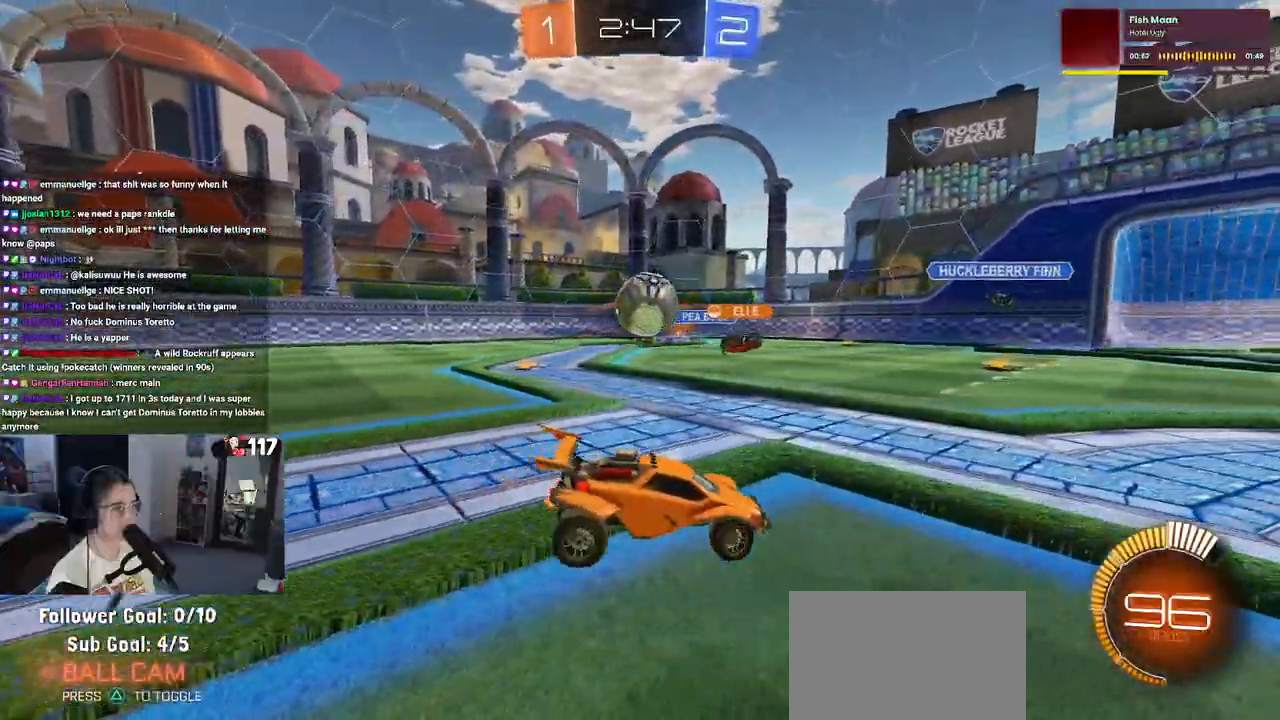
{"buttons": [], "left_stick": "left", "right_stick": "center", "events": [[17, "L2", "up"], [83, "left_stick", "center"], [117, "R1", "down"], [283, "left_stick", "left"], [333, "R1", "up"]]}
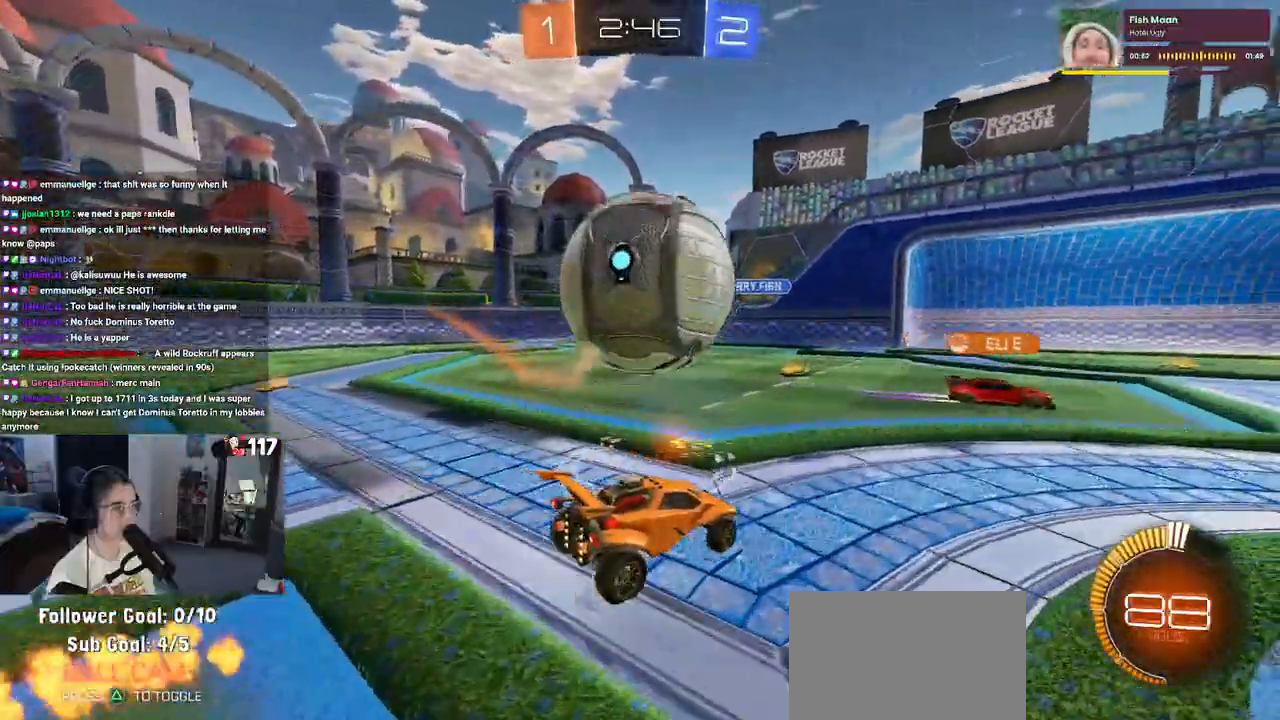
{"buttons": ["L1", "R1"], "left_stick": "down-right", "right_stick": "center", "events": [[133, "left_stick", "down"], [167, "CROSS", "down"], [317, "CROSS", "up"], [333, "left_stick", "center"], [350, "CROSS", "down"], [383, "left_stick", "down"], [433, "R1", "down"], [467, "left_stick", "down-right"], [500, "CROSS", "up"], [500, "L1", "down"]]}
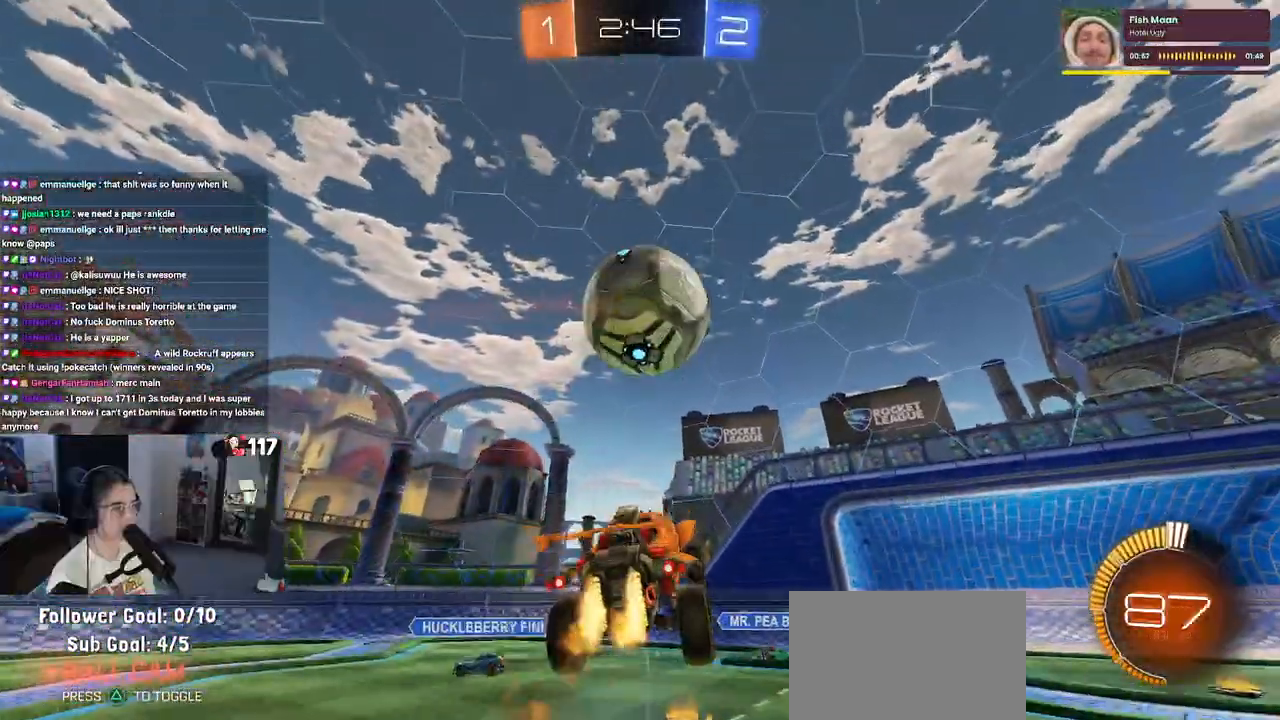
{"buttons": ["L1"], "left_stick": "up", "right_stick": "center", "events": [[33, "left_stick", "right"], [200, "R1", "up"], [200, "left_stick", "center"], [250, "left_stick", "left"], [367, "left_stick", "up"]]}
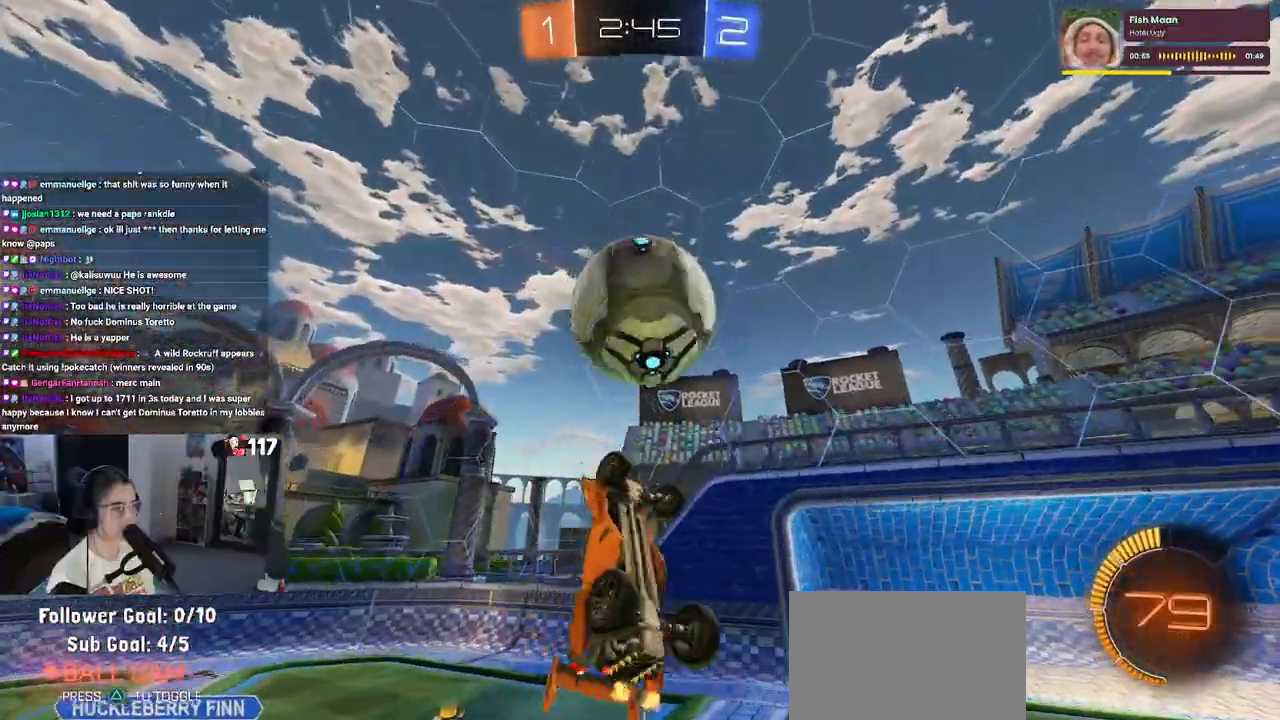
{"buttons": ["L1"], "left_stick": "center", "right_stick": "center", "events": [[200, "left_stick", "left"], [283, "left_stick", "down-left"], [483, "left_stick", "center"]]}
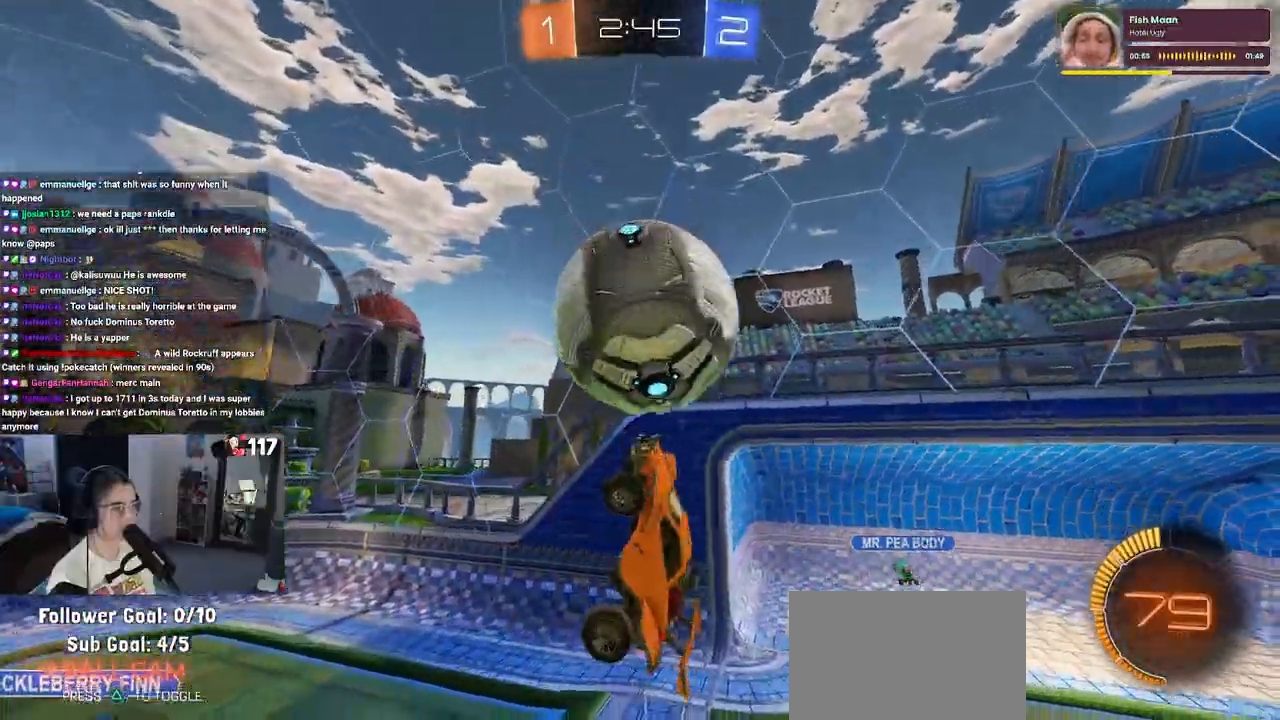
{"buttons": ["R1"], "left_stick": "up-right", "right_stick": "center"}
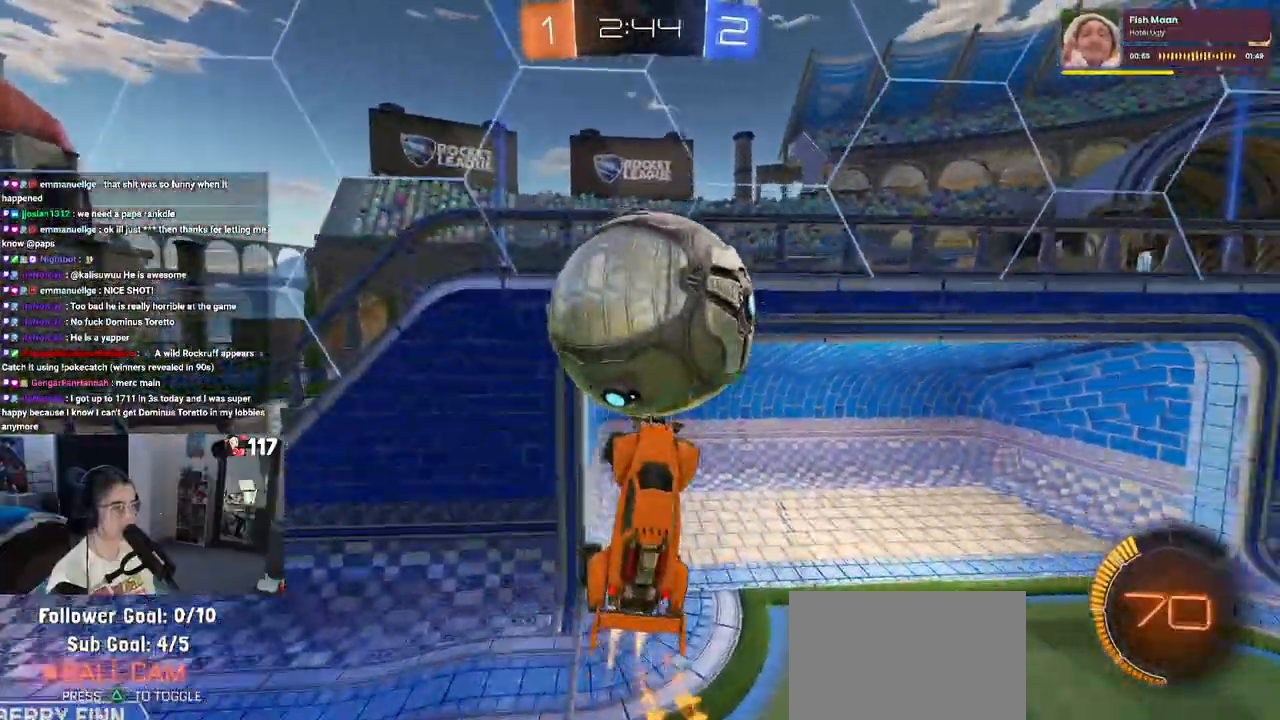
{"buttons": ["R1"], "left_stick": "up", "right_stick": "center", "events": [[100, "left_stick", "center"], [150, "left_stick", "left"], [417, "left_stick", "up"]]}
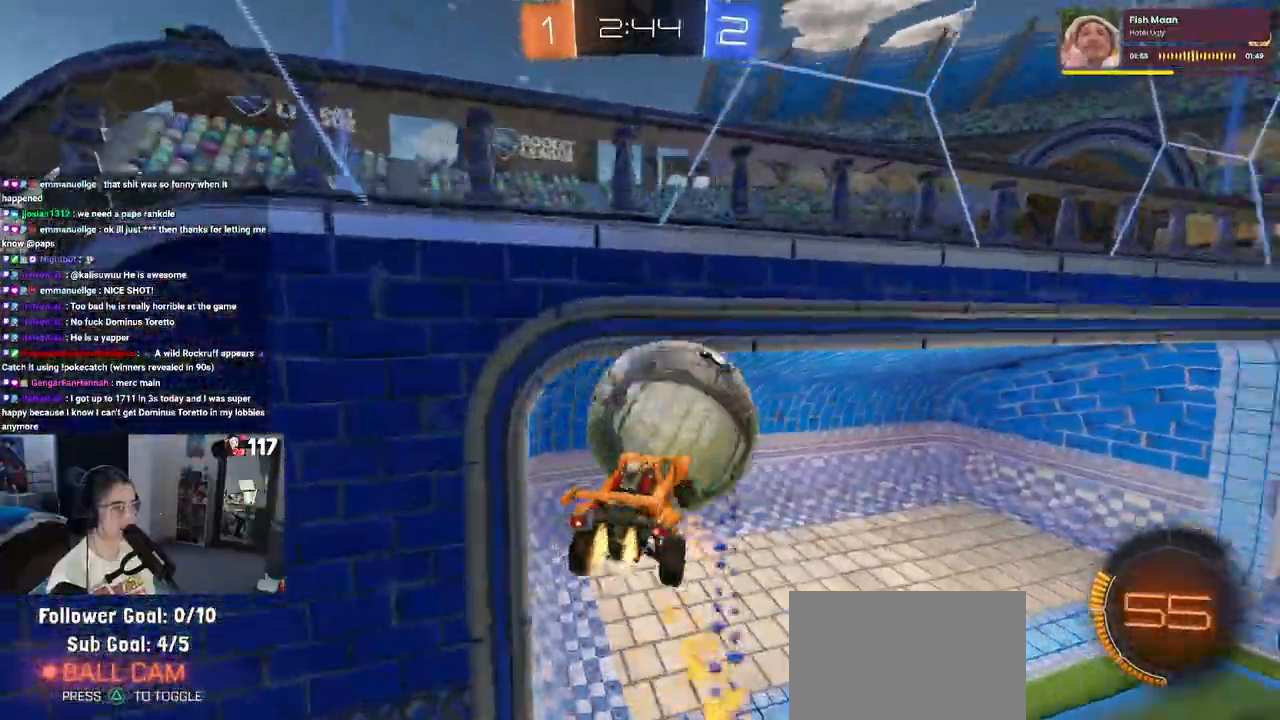
{"buttons": ["SQUARE"], "left_stick": "right", "right_stick": "center", "events": [[317, "left_stick", "right"], [333, "SQUARE", "down"], [367, "R1", "up"]]}
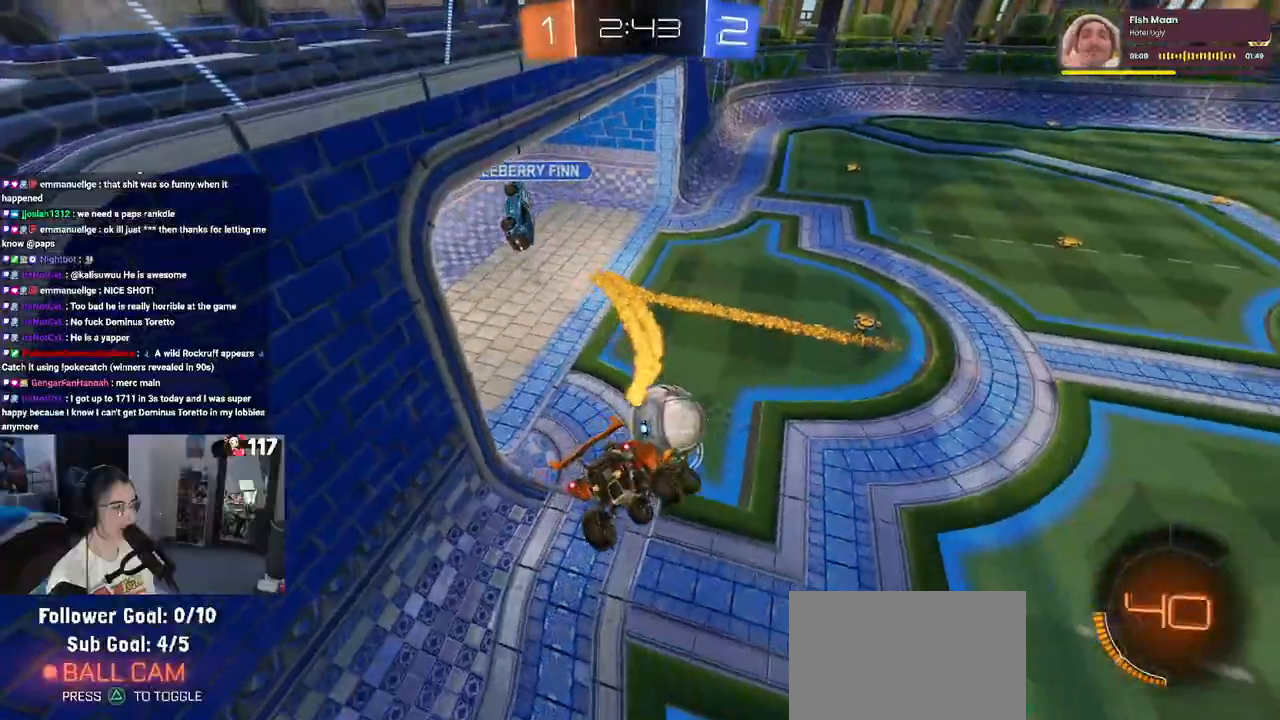
{"buttons": [], "left_stick": "right", "right_stick": "center", "events": [[50, "SQUARE", "up"], [317, "SQUARE", "down"], [433, "SQUARE", "up"]]}
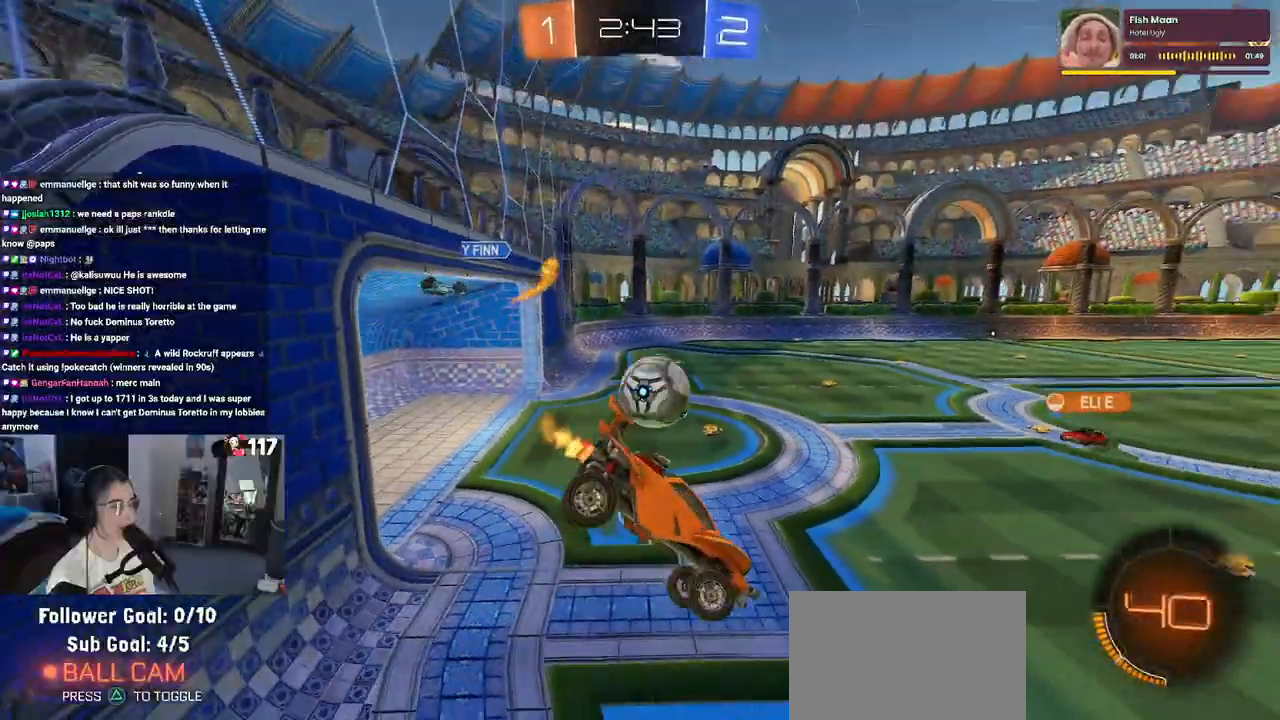
{"buttons": [], "left_stick": "center", "right_stick": "center", "events": [[33, "left_stick", "center"]]}
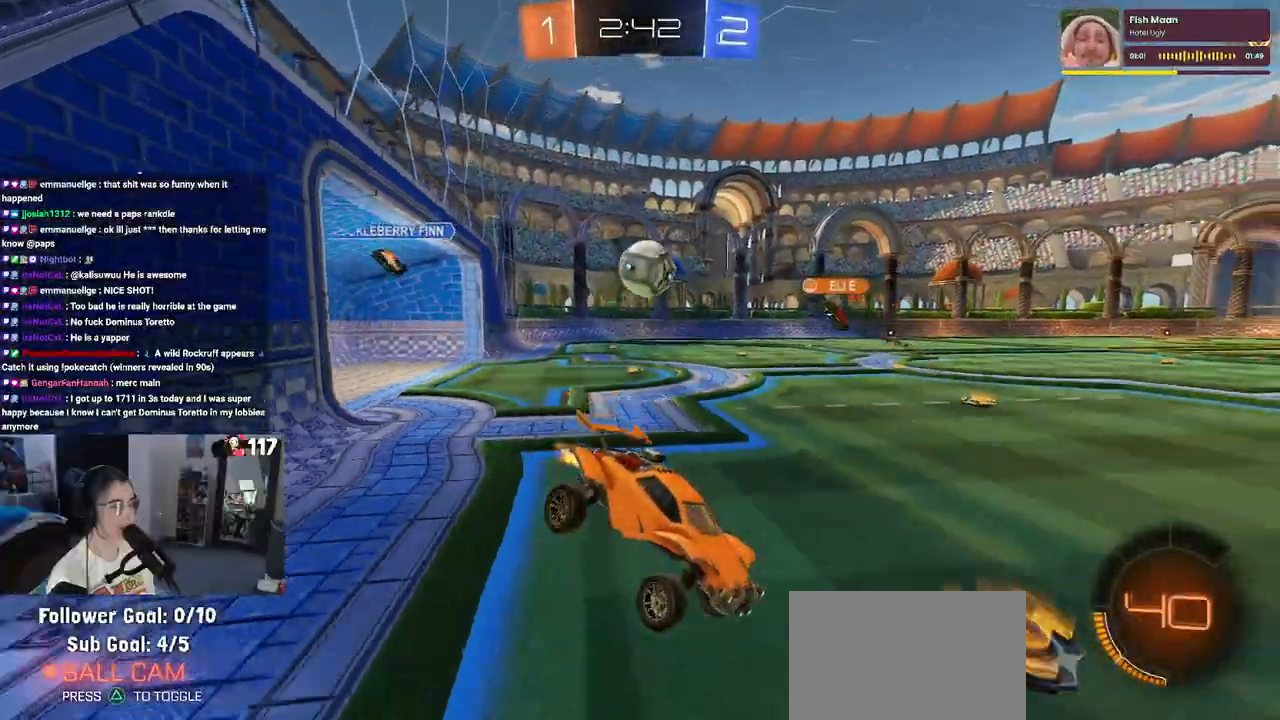
{"buttons": [], "left_stick": "left", "right_stick": "center", "events": [[183, "left_stick", "left"]]}
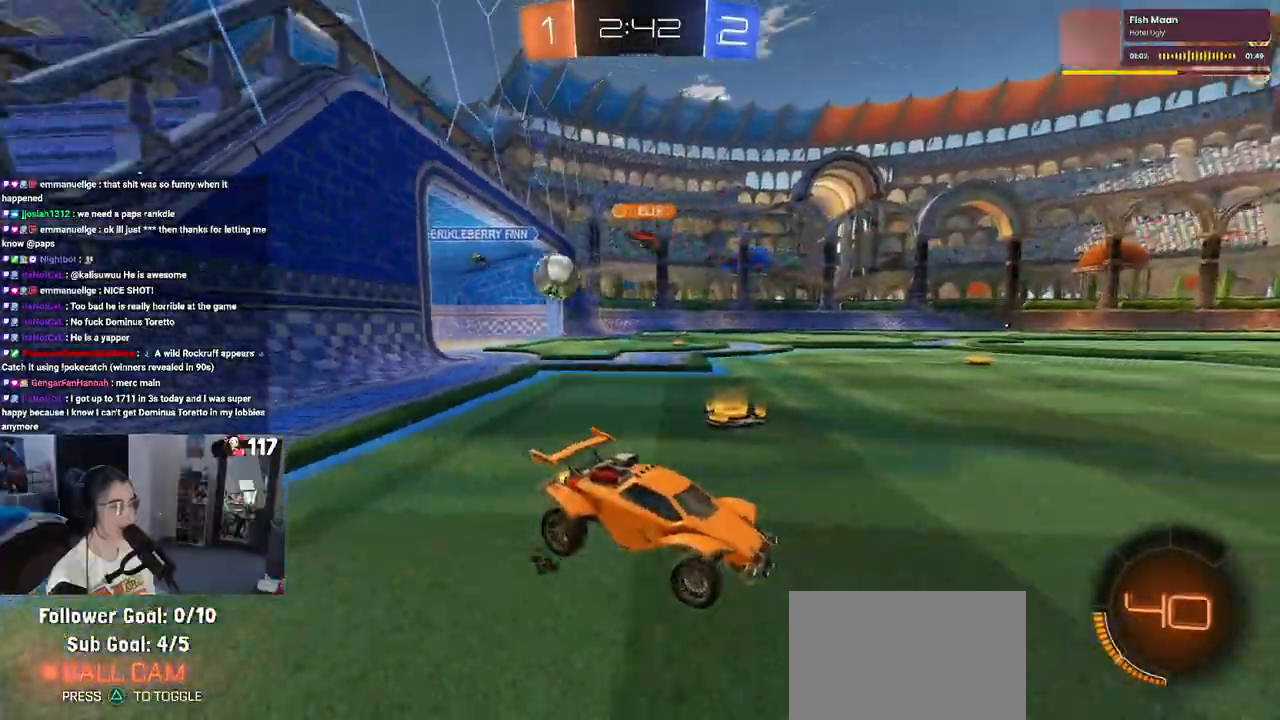
{"buttons": ["TRIANGLE"], "left_stick": "center", "right_stick": "center", "events": [[383, "left_stick", "center"], [500, "TRIANGLE", "down"]]}
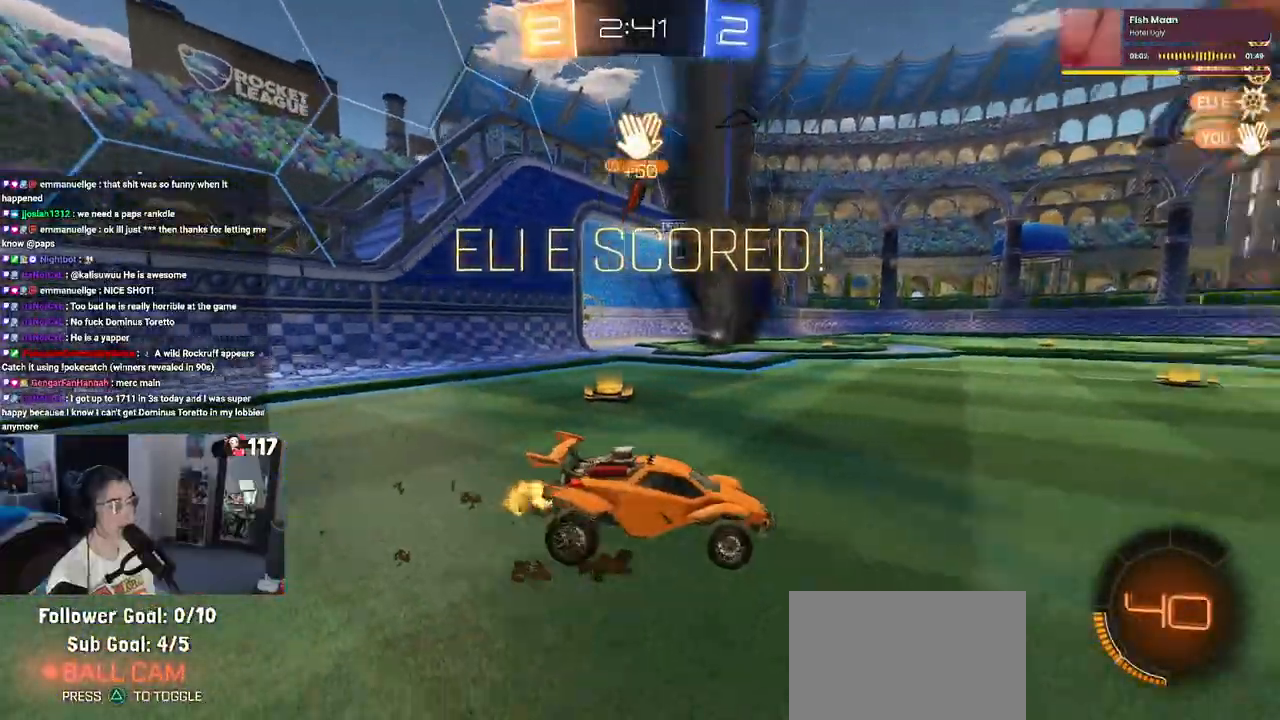
{"buttons": [], "left_stick": "right", "right_stick": "center", "events": [[100, "TRIANGLE", "up"], [267, "left_stick", "right"]]}
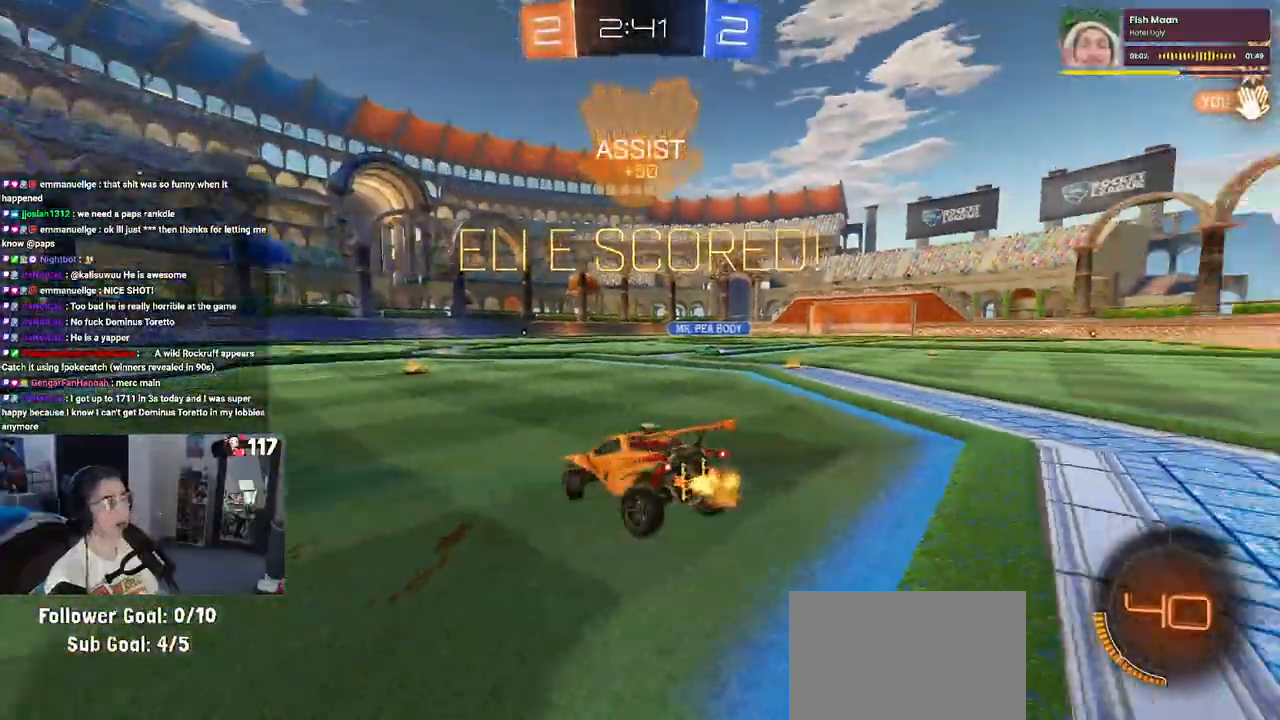
{"buttons": [], "left_stick": "center", "right_stick": "center", "events": [[217, "left_stick", "center"]]}